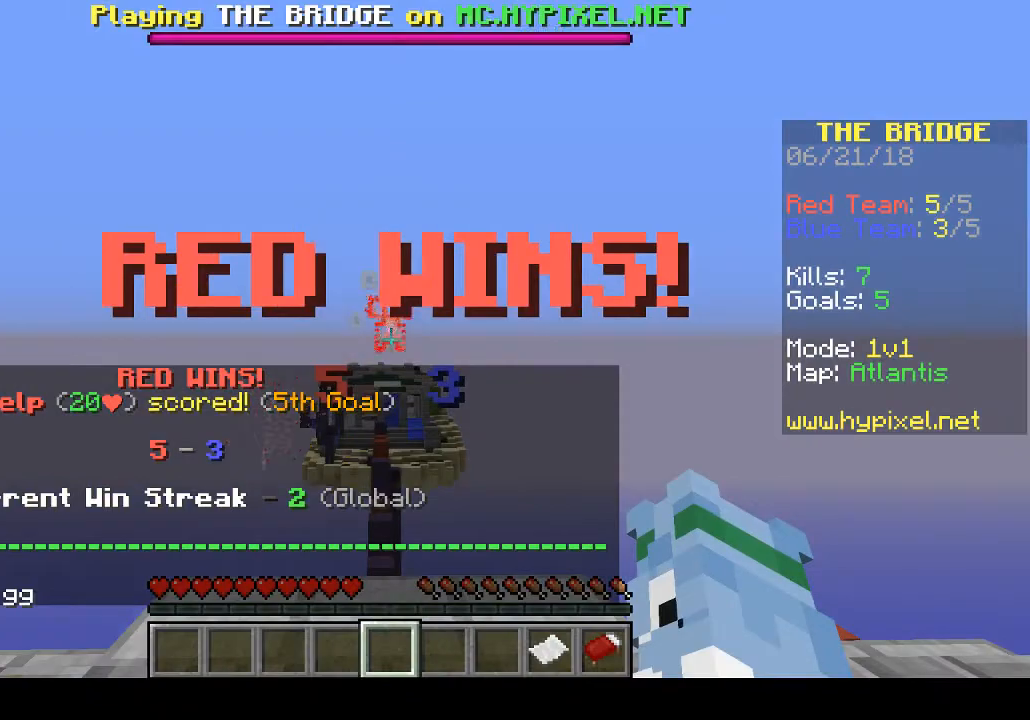
Gameplay with keyboard; each line is a JSON object with the keys held at the frame after it. "events" lists presses ("down") and releases ("up") of "a", "d", "s" and "w" between this image and that frame as [ms after this image, input, new state], when the widget could be followed in between. No other keys are recorded. Mouse input is not recorded.
{"keys": [], "events": []}
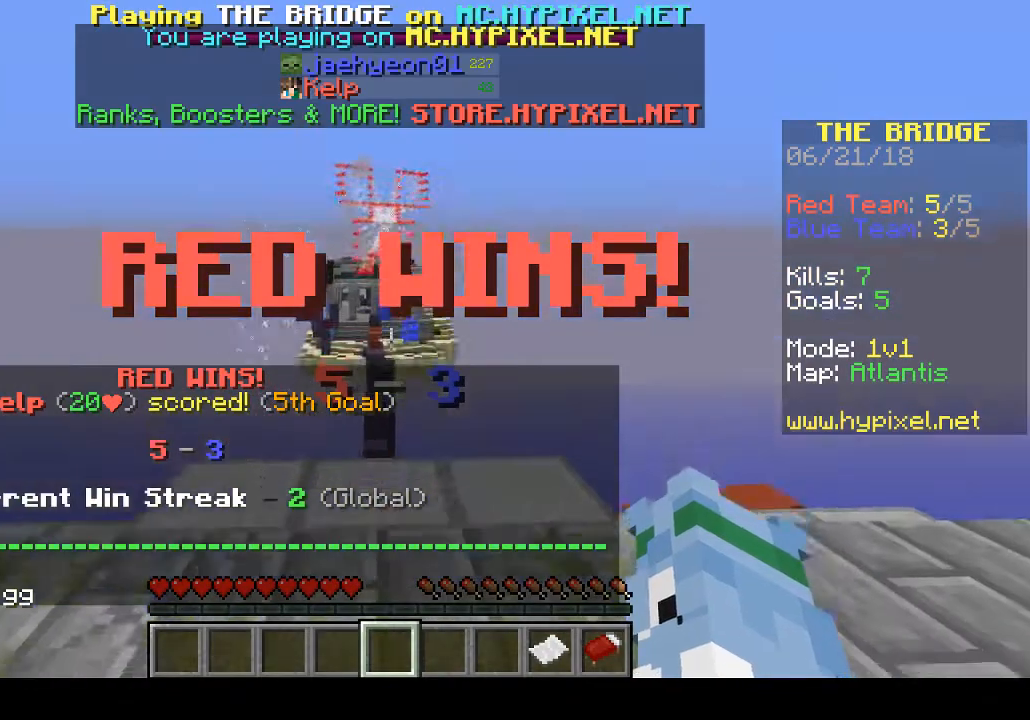
{"keys": ["w"], "events": [[133, "w", "down"]]}
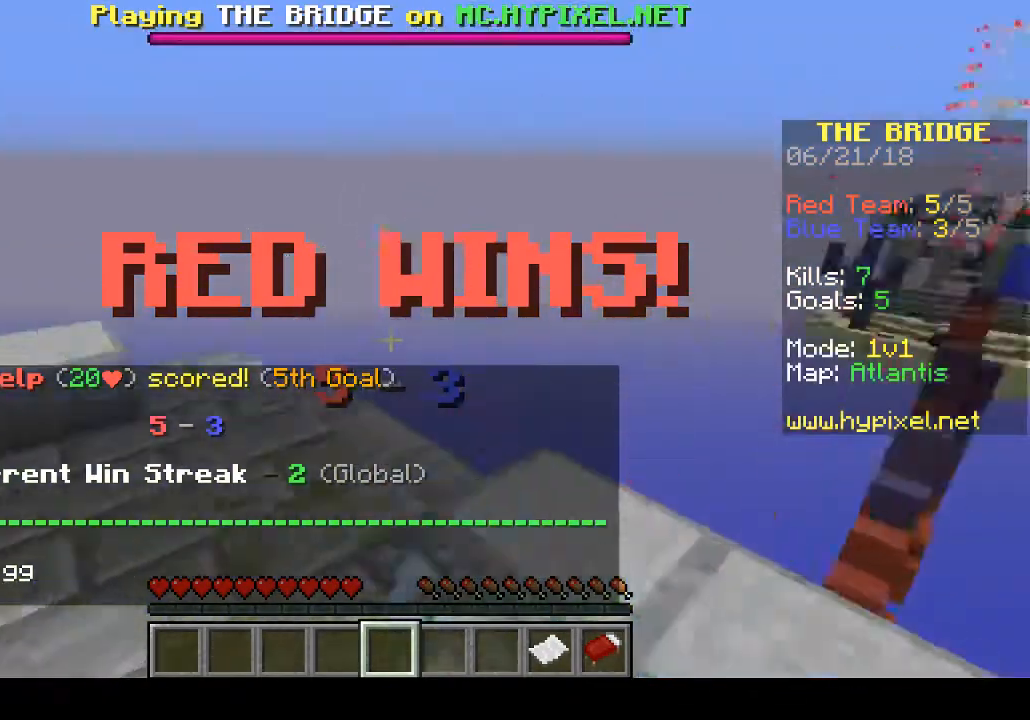
{"keys": ["w"], "events": []}
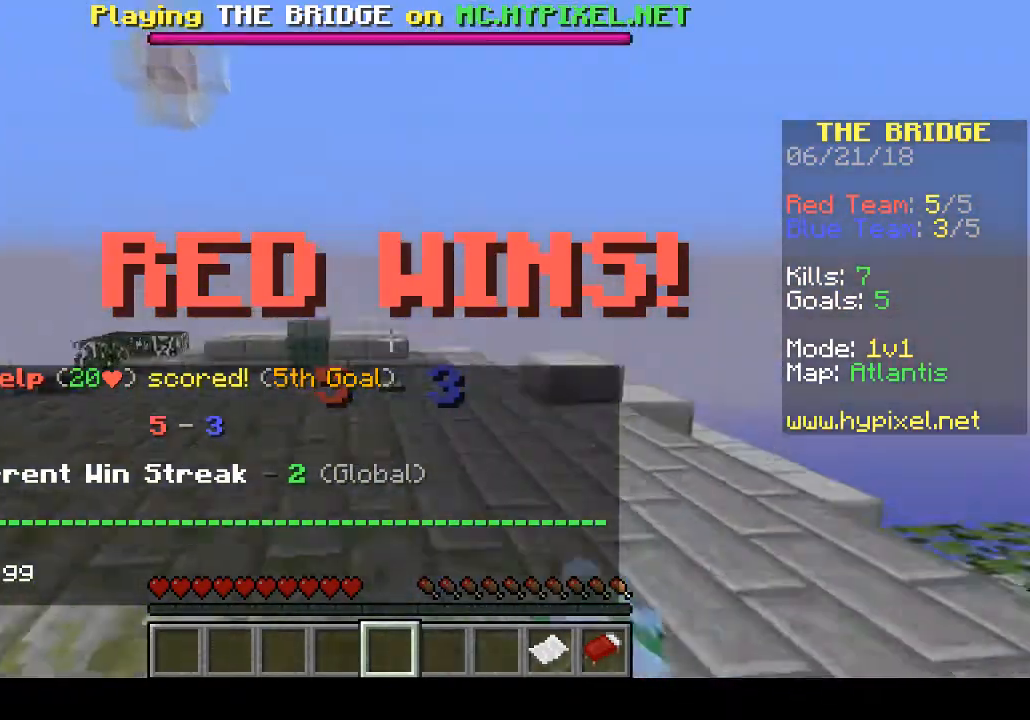
{"keys": ["w"], "events": []}
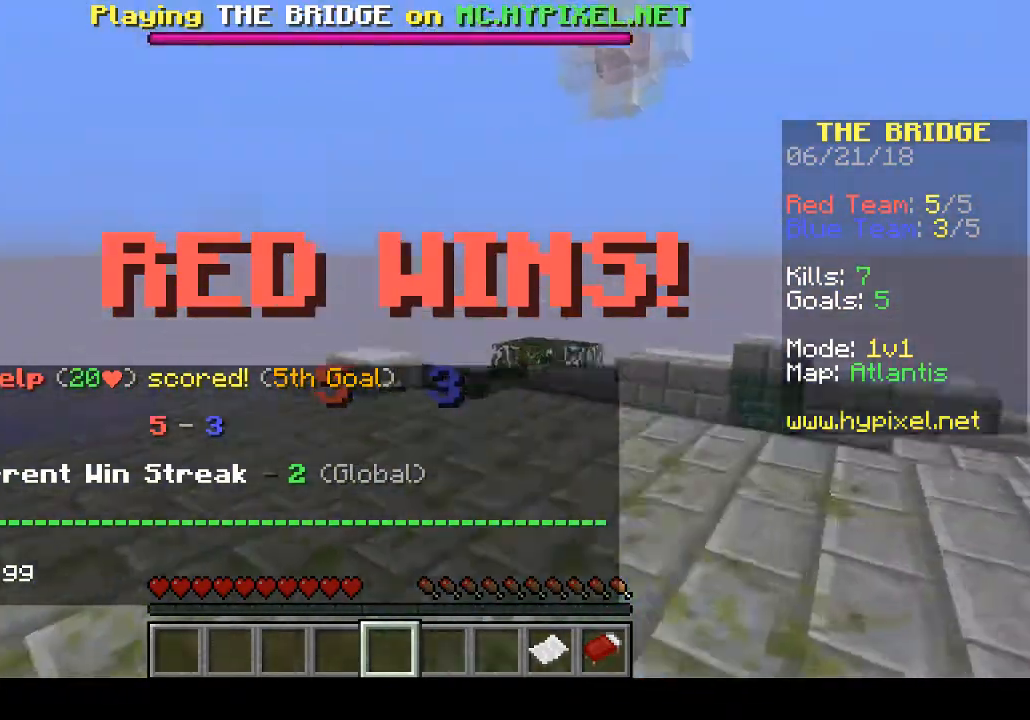
{"keys": ["w"], "events": []}
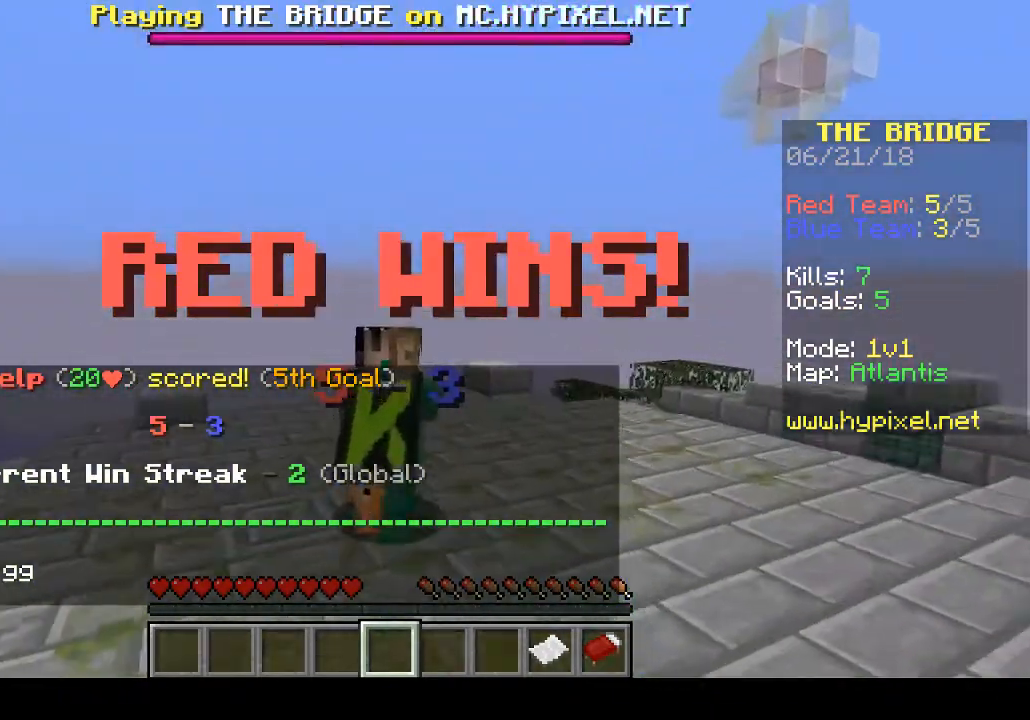
{"keys": ["w"], "events": []}
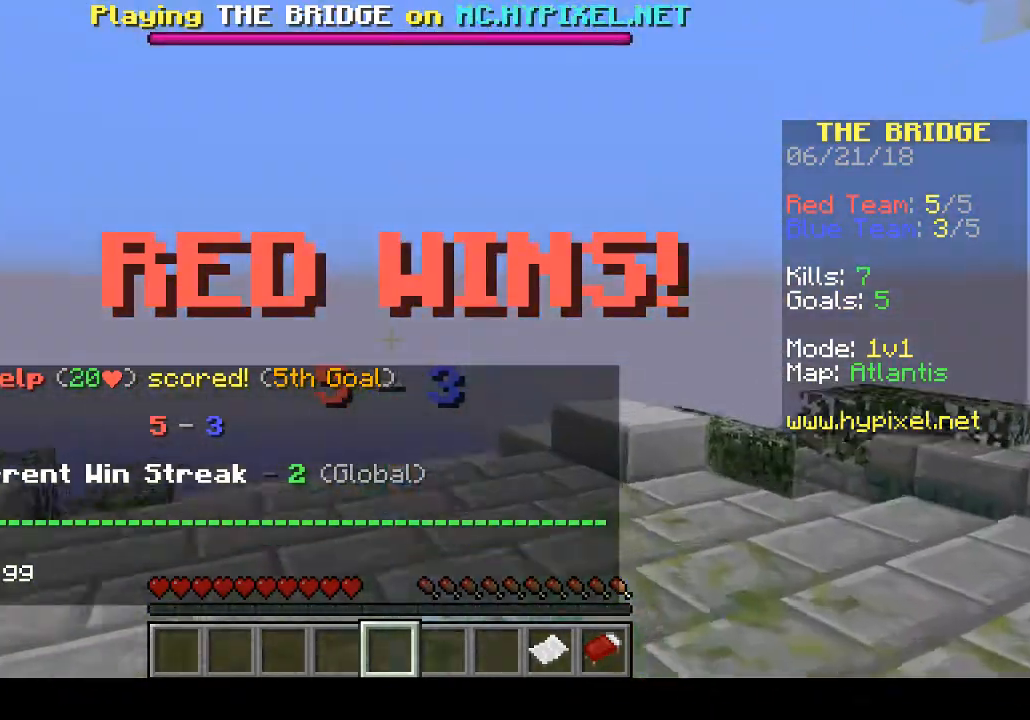
{"keys": [], "events": [[200, "w", "up"]]}